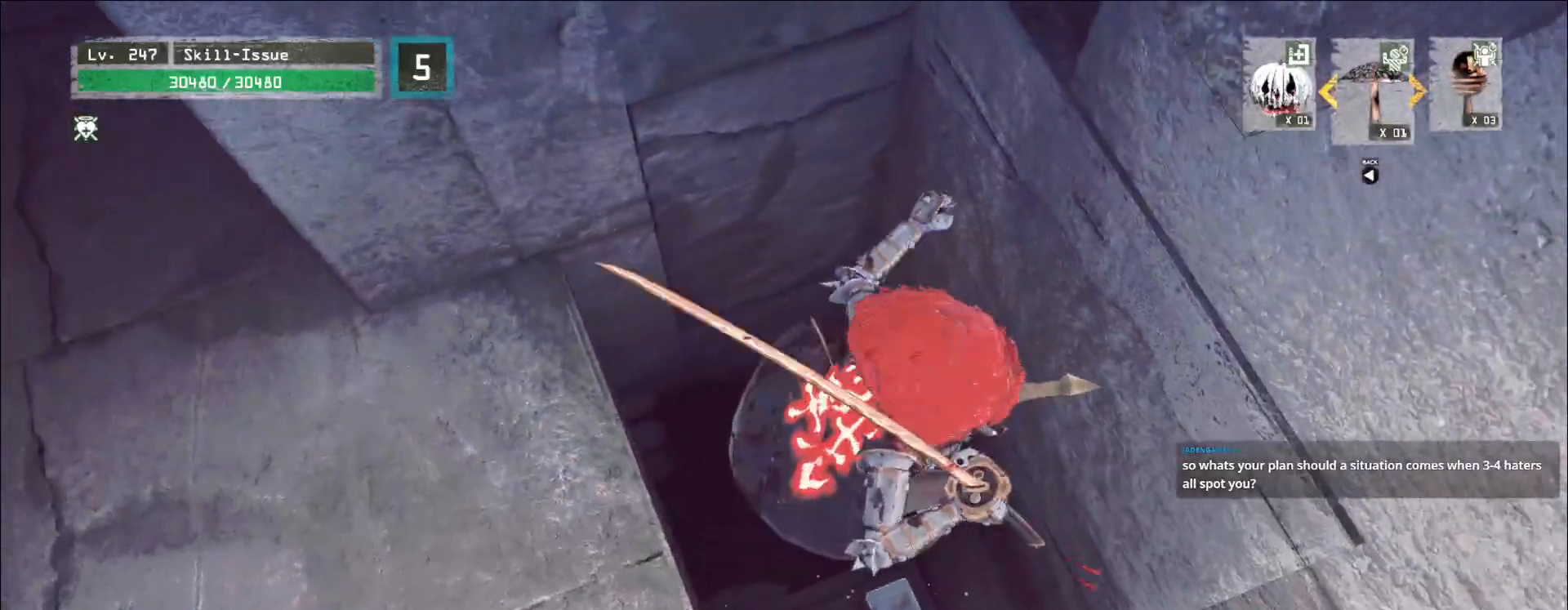
Gameplay with keyboard and mouse; each line is a JSON object with the keys and mouse buttons held at the frame after it. "events" lists presses ("down") and releases ("up") of "1", "2", "3", "4", "5", "a", "alt", "b", "c", "ctrl", "d", "e", "f", "g", "q", "r", "s", "shift", "space", "t", "tab", "v", "w", "x", "z", "mouse_left", "mouse_wheel", "mouse_right", "mouse_mb4" and "mouse_mb5" between this image and that frame as [ms after this image, input, new state], when the widget could be followed in between. "mouse_left", "mouse_wheel", "mouse_right", "mouse_mb4", "mouse_mb5" = the "left", "wheel", "right", "mb4", "mb5" buttons of the "mouse" list. No other keys are recorded. "wheel" means that the mouse wheel is clicked or scrolled. Not read: mouse_move.
{"keys": [], "mouse": [], "events": []}
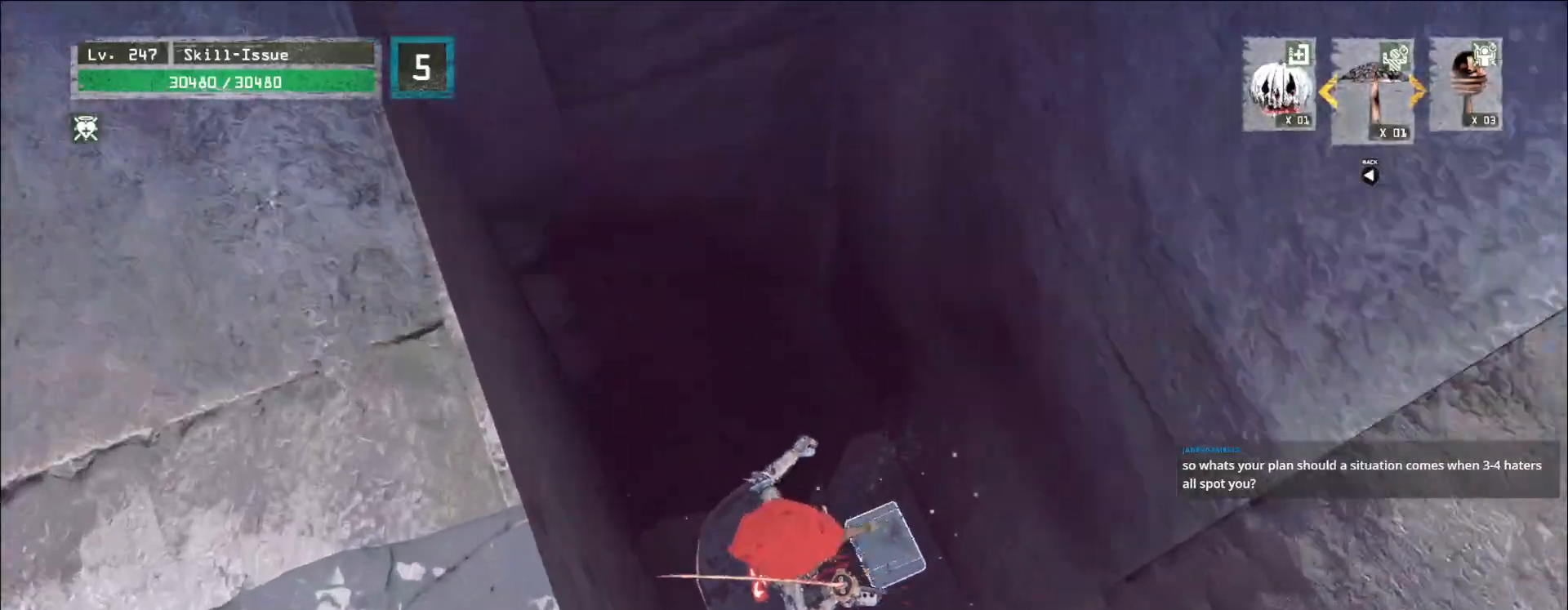
{"keys": [], "mouse": [], "events": []}
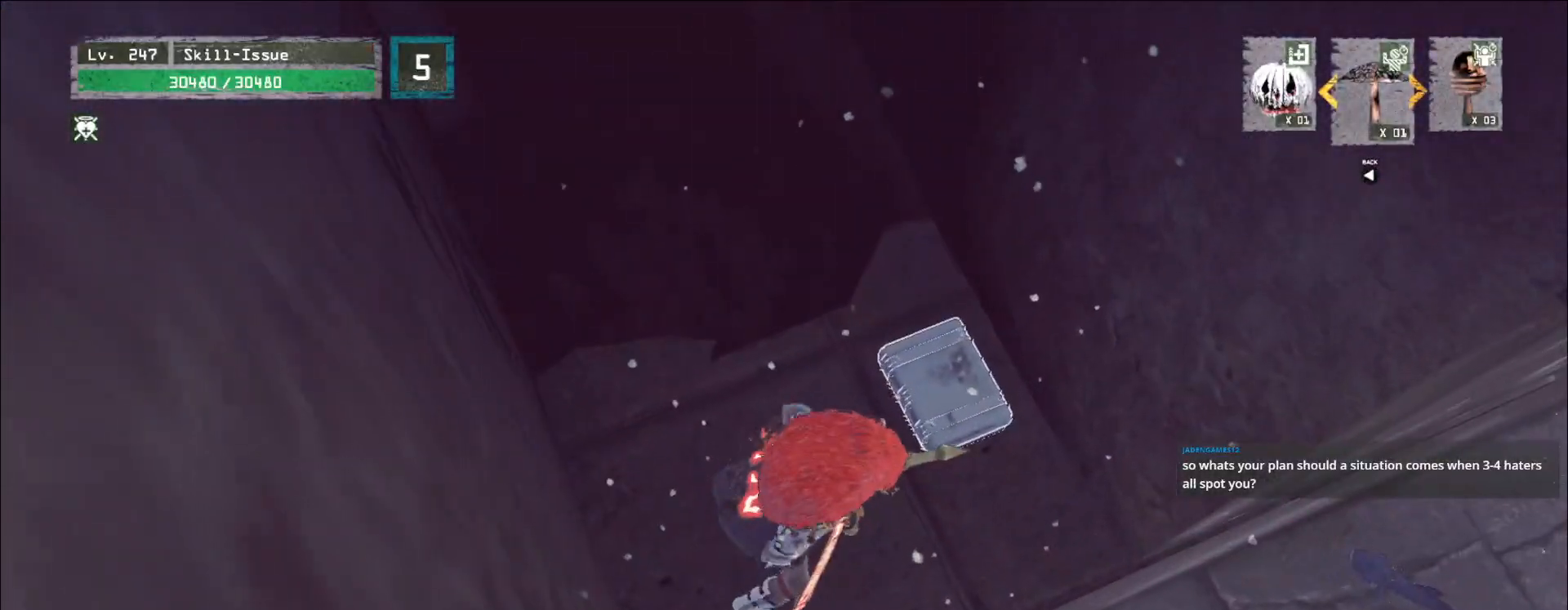
{"keys": [], "mouse": [], "events": [[83, "w", "down"], [350, "w", "up"], [433, "f", "down"], [500, "f", "up"]]}
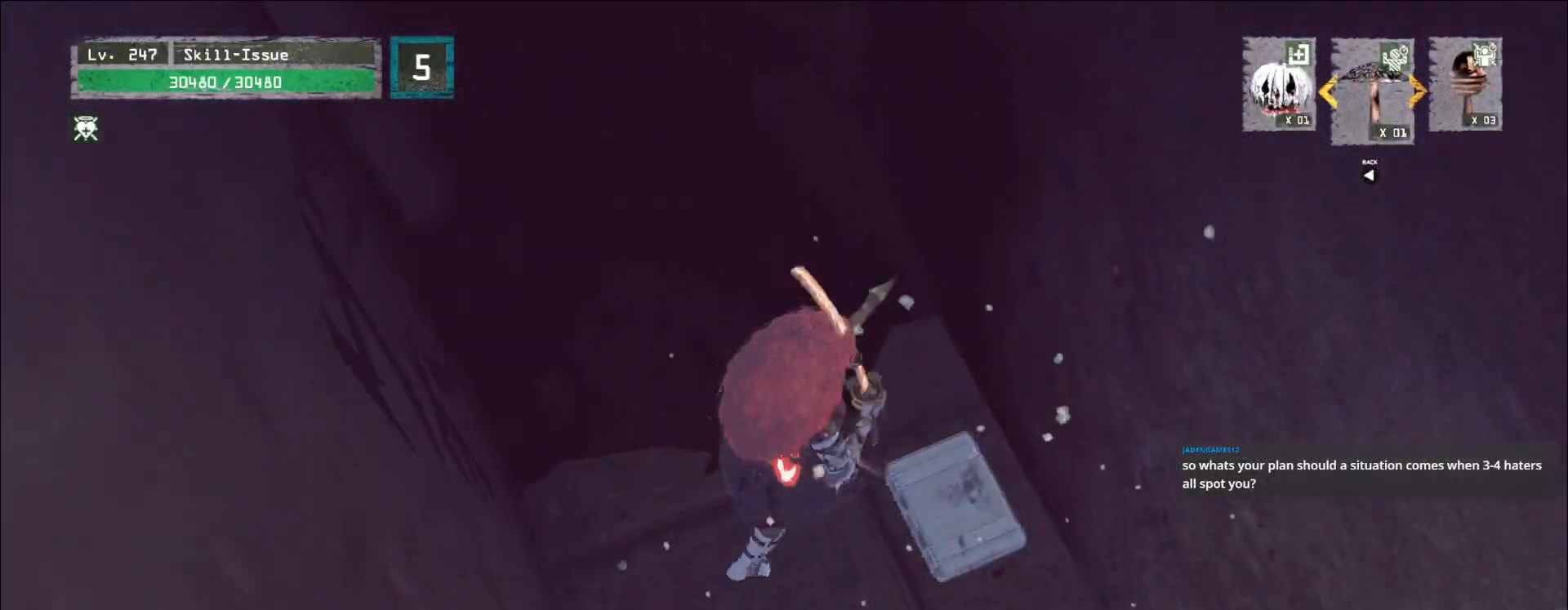
{"keys": [], "mouse": [], "events": []}
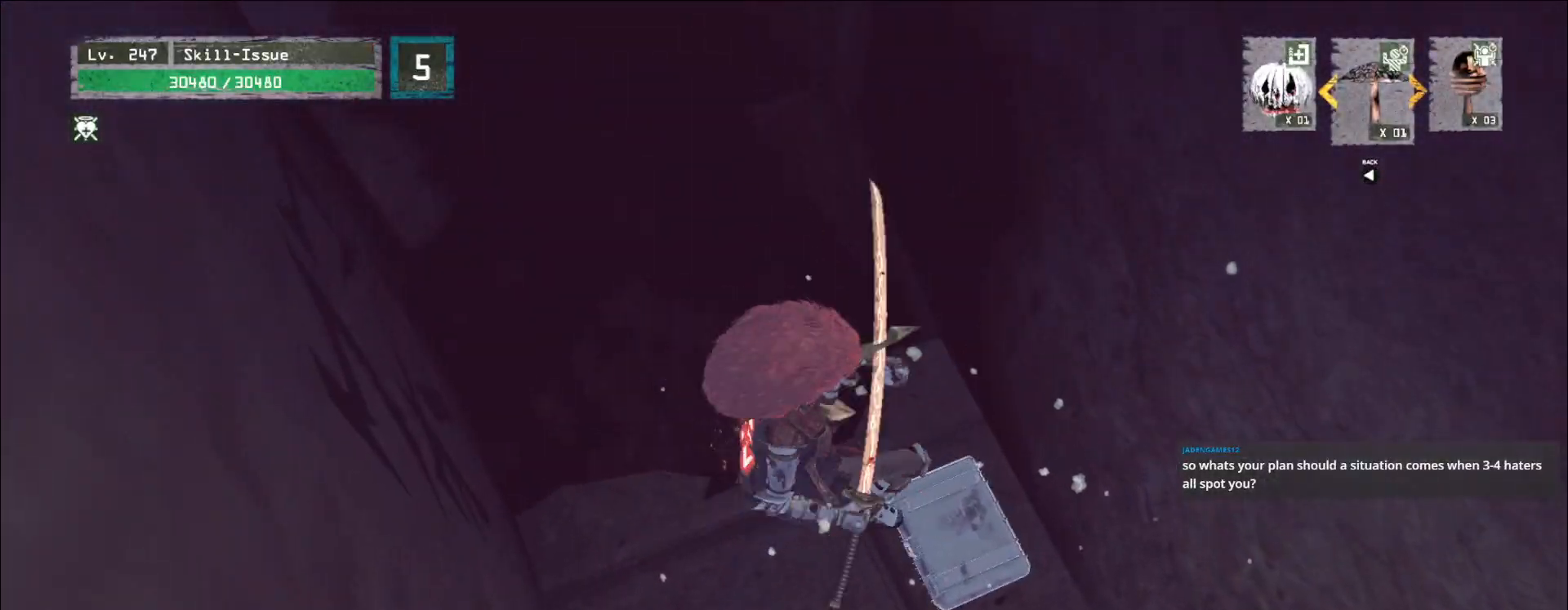
{"keys": [], "mouse": [], "events": []}
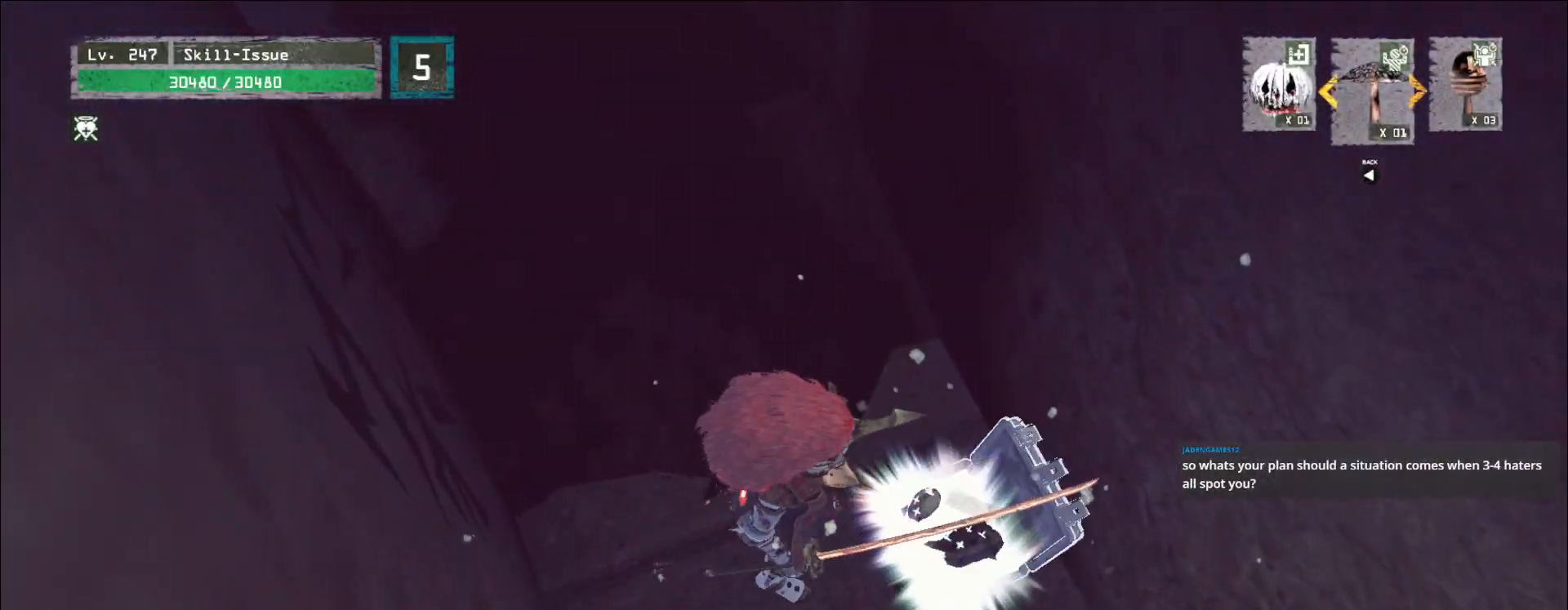
{"keys": [], "mouse": [], "events": []}
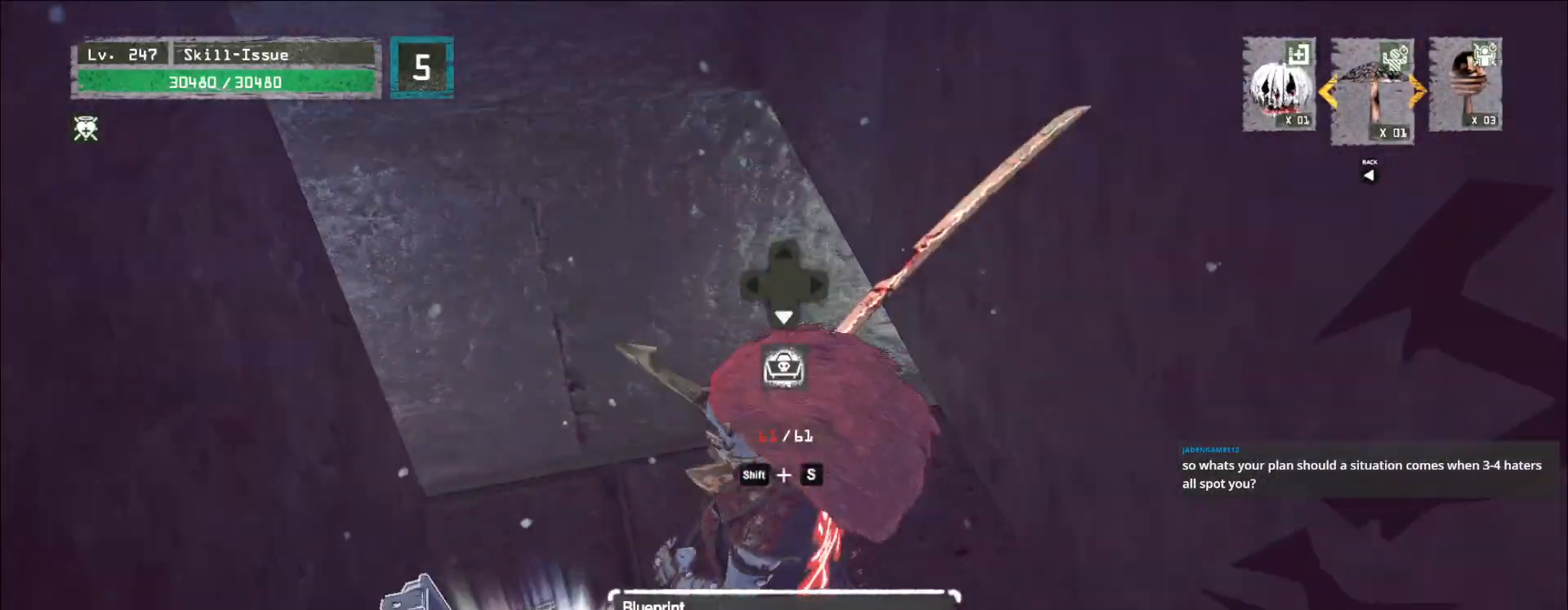
{"keys": ["w"], "mouse": [], "events": [[183, "w", "down"], [233, "ctrl", "down"], [283, "space", "down"], [317, "ctrl", "up"], [383, "space", "up"]]}
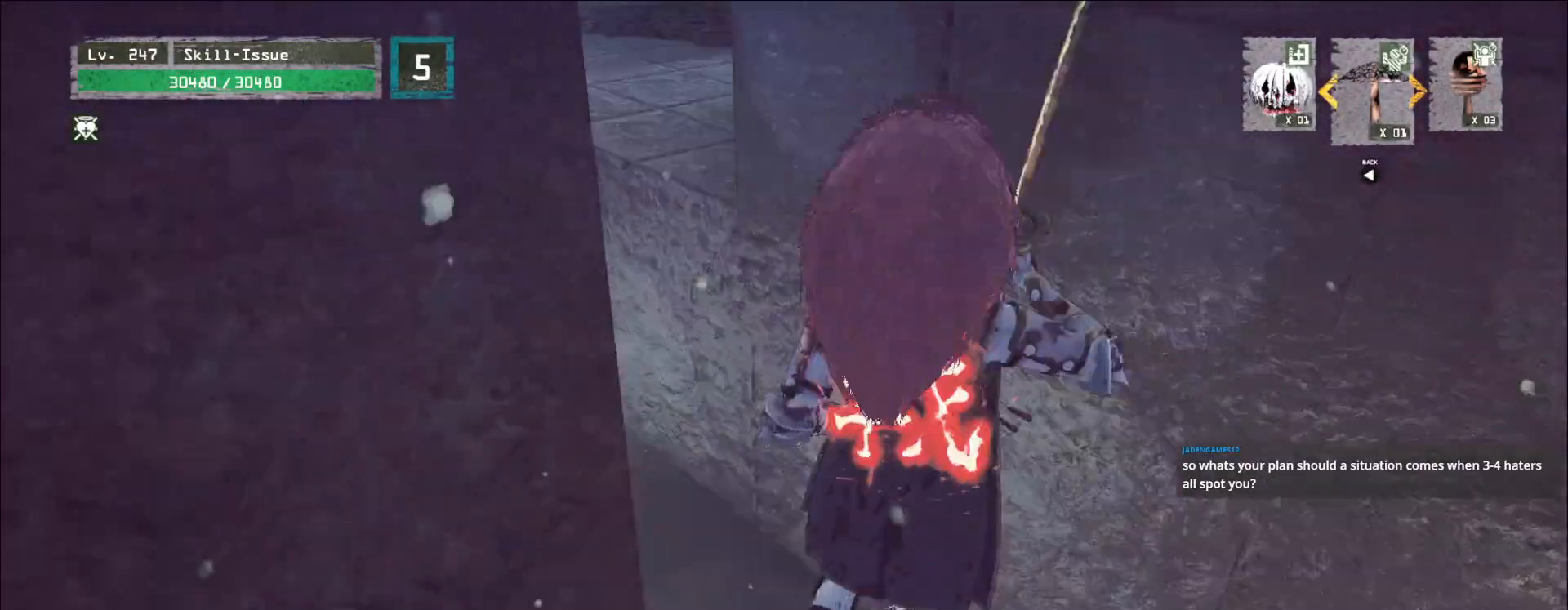
{"keys": ["w"], "mouse": [], "events": []}
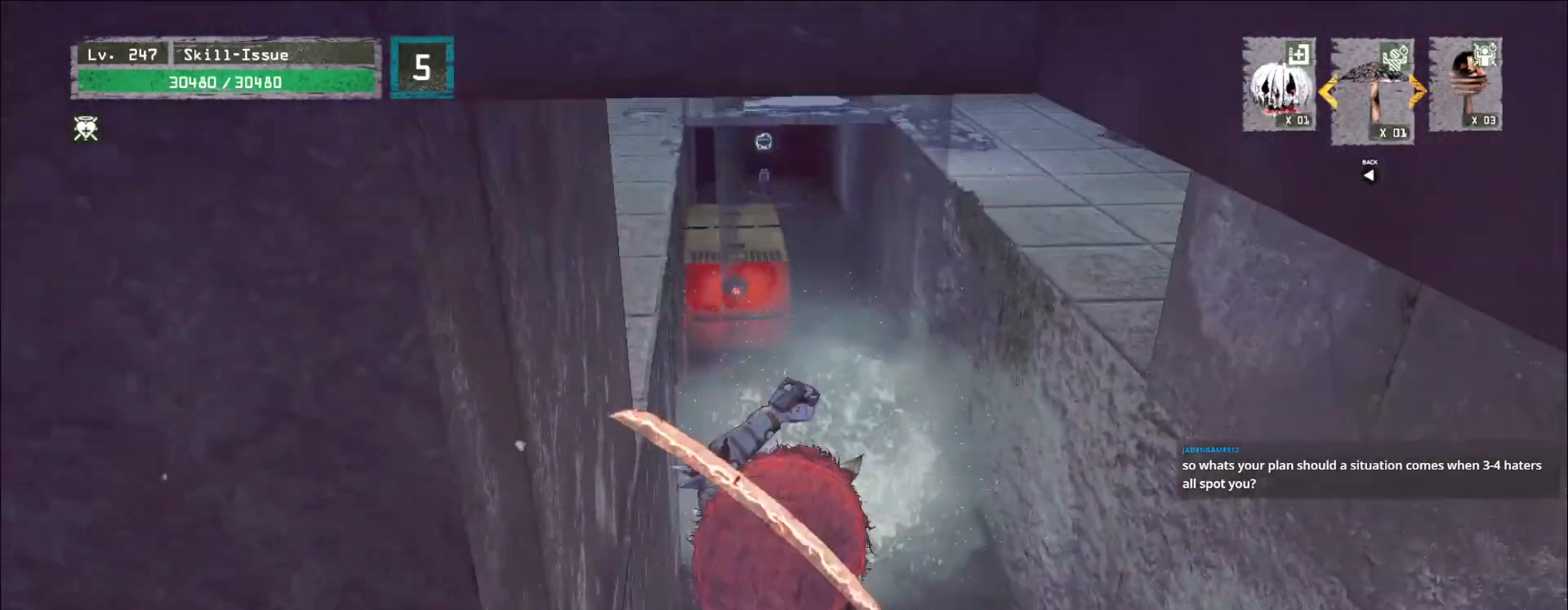
{"keys": ["w"], "mouse": [], "events": [[17, "g", "down"], [117, "g", "up"]]}
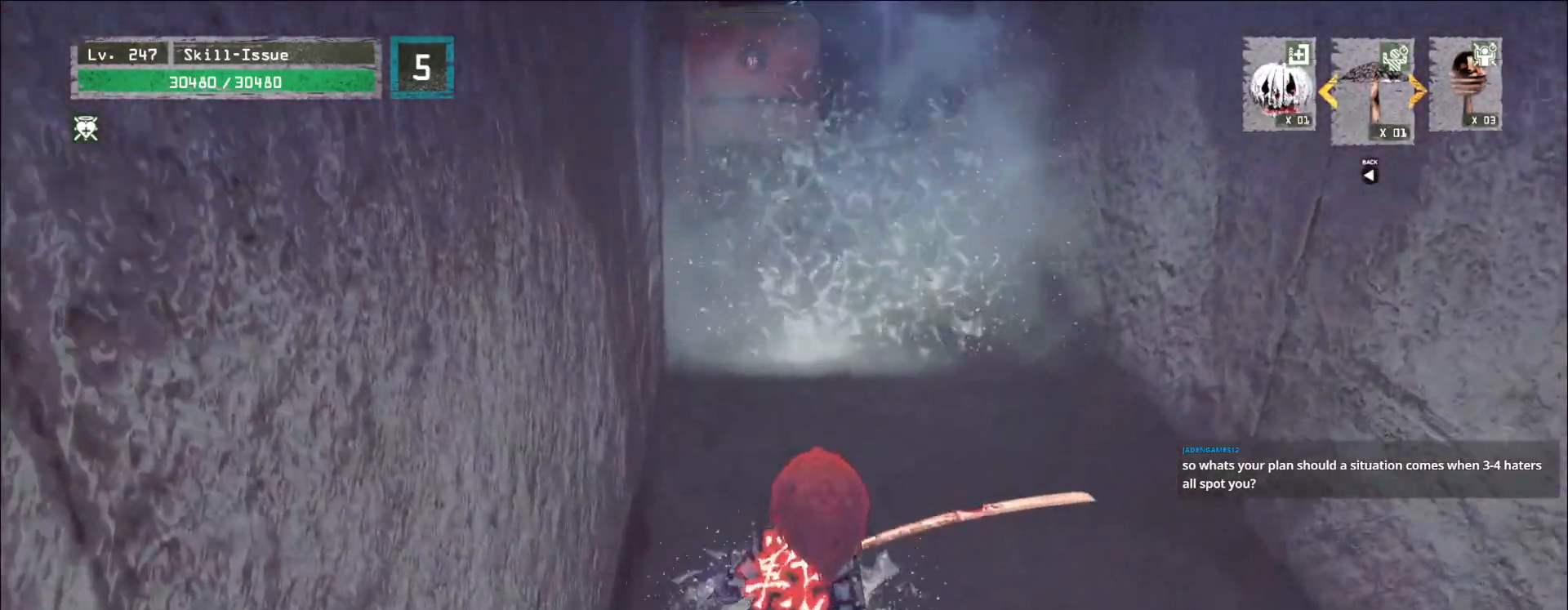
{"keys": ["w"], "mouse": [], "events": []}
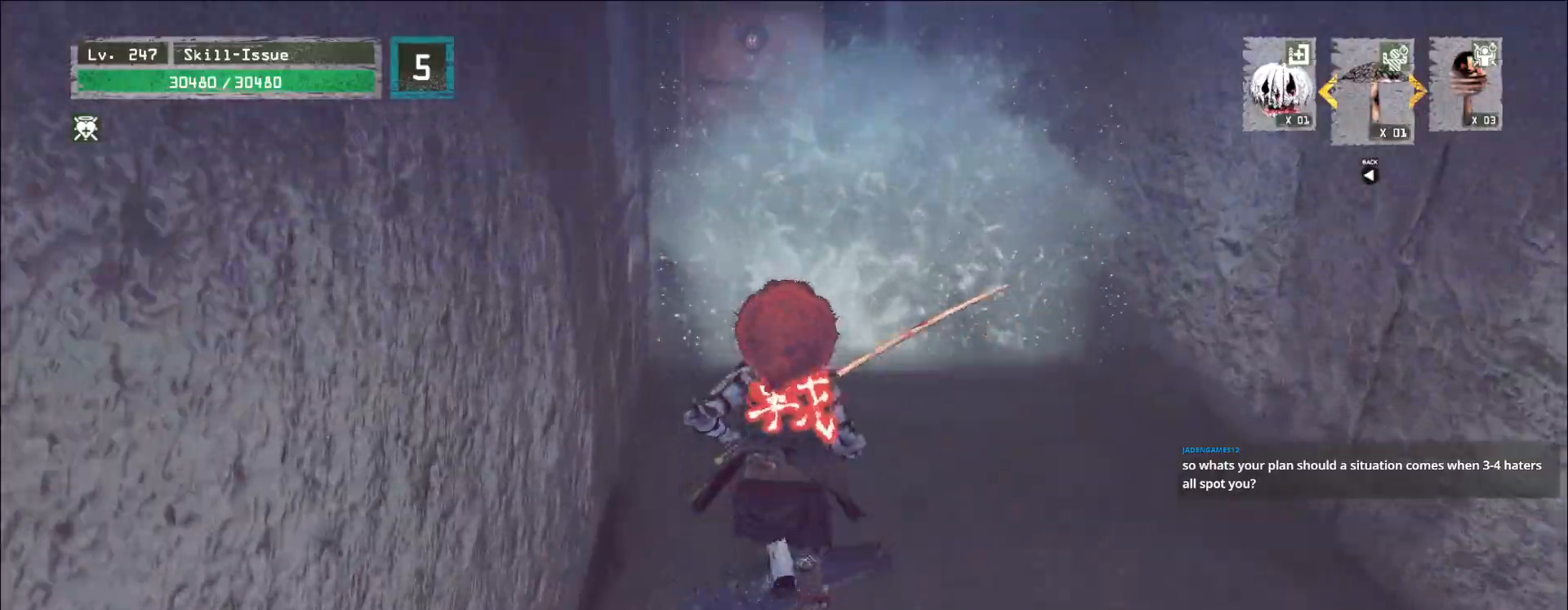
{"keys": ["w"], "mouse": [], "events": []}
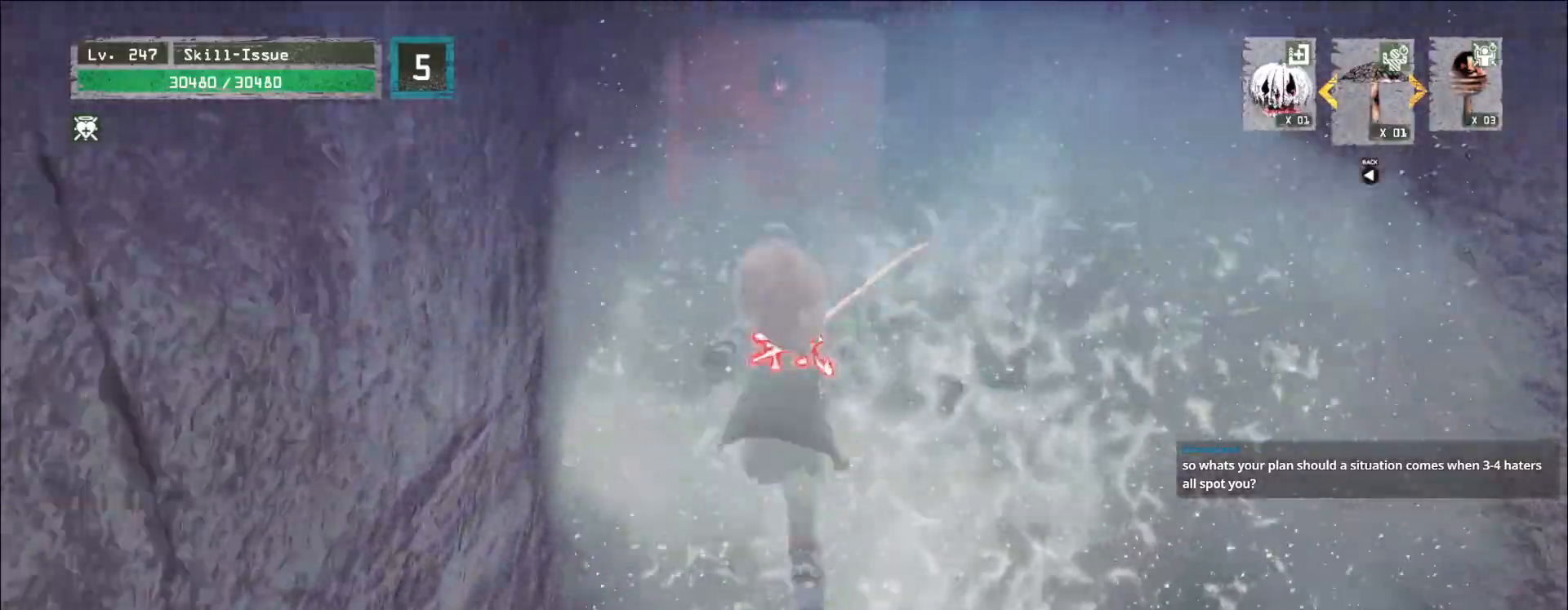
{"keys": ["w"], "mouse": [], "events": [[17, "space", "down"], [117, "space", "up"]]}